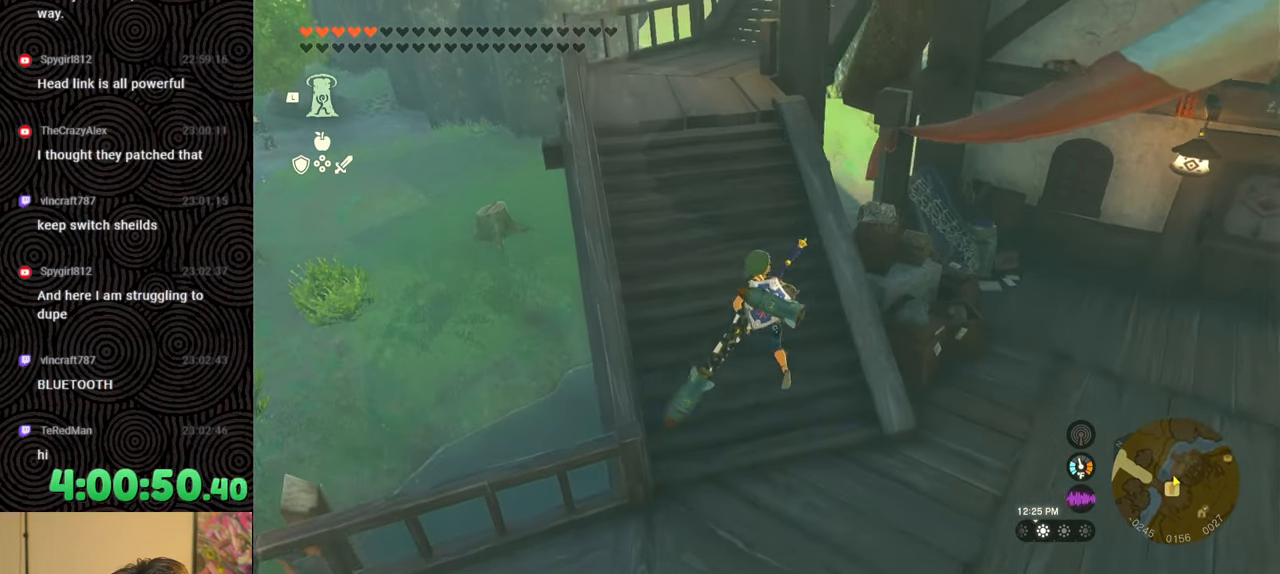
Gameplay with a controller (Nintendo layout); each line is a JSON object with the inputs held at the frame after it. "events" lists button and stick changes between this image and that frame as [ms after this image, input, new state], when the widget could be followed in between. Not read: L3 R3.
{"buttons": [], "left_stick": "up", "right_stick": "center", "events": [[200, "right_stick", "down"], [350, "left_stick", "up"], [467, "right_stick", "center"]]}
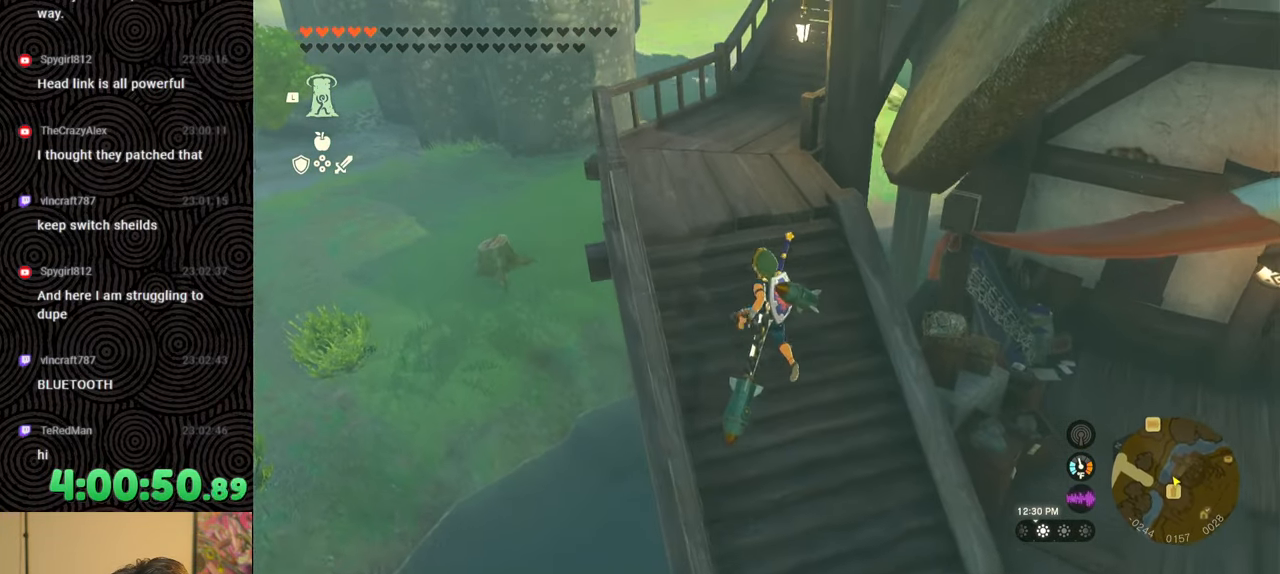
{"buttons": ["DPAD_LEFT"], "left_stick": "up", "right_stick": "center", "events": [[133, "DPAD_LEFT", "down"]]}
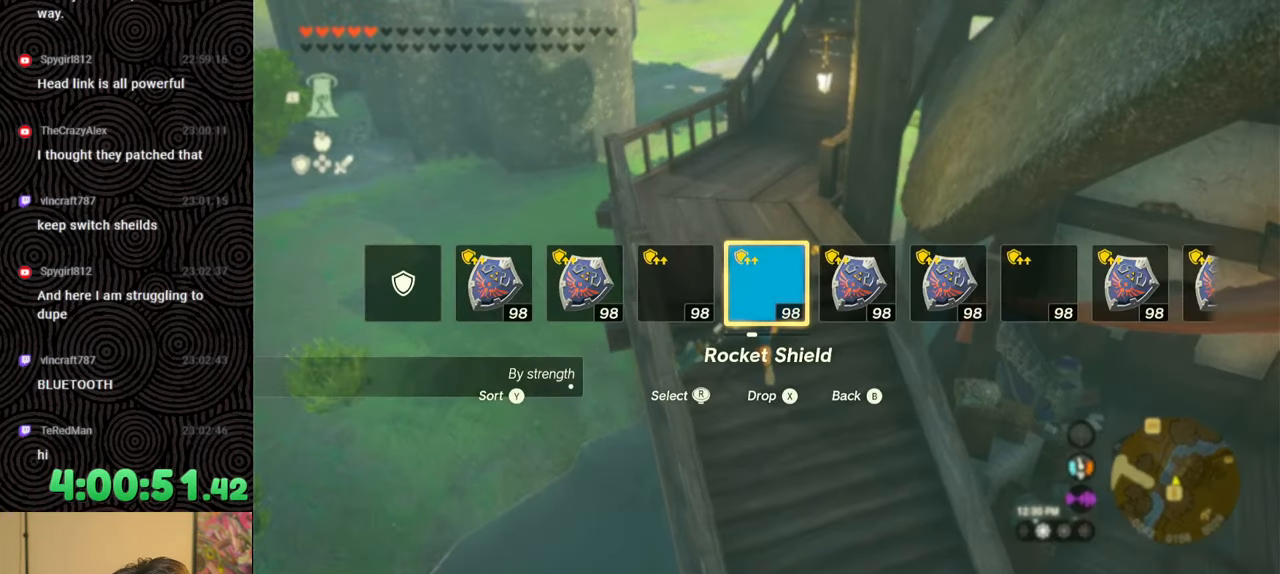
{"buttons": [], "left_stick": "up", "right_stick": "center", "events": [[133, "right_stick", "right"], [283, "right_stick", "center"], [450, "DPAD_LEFT", "up"]]}
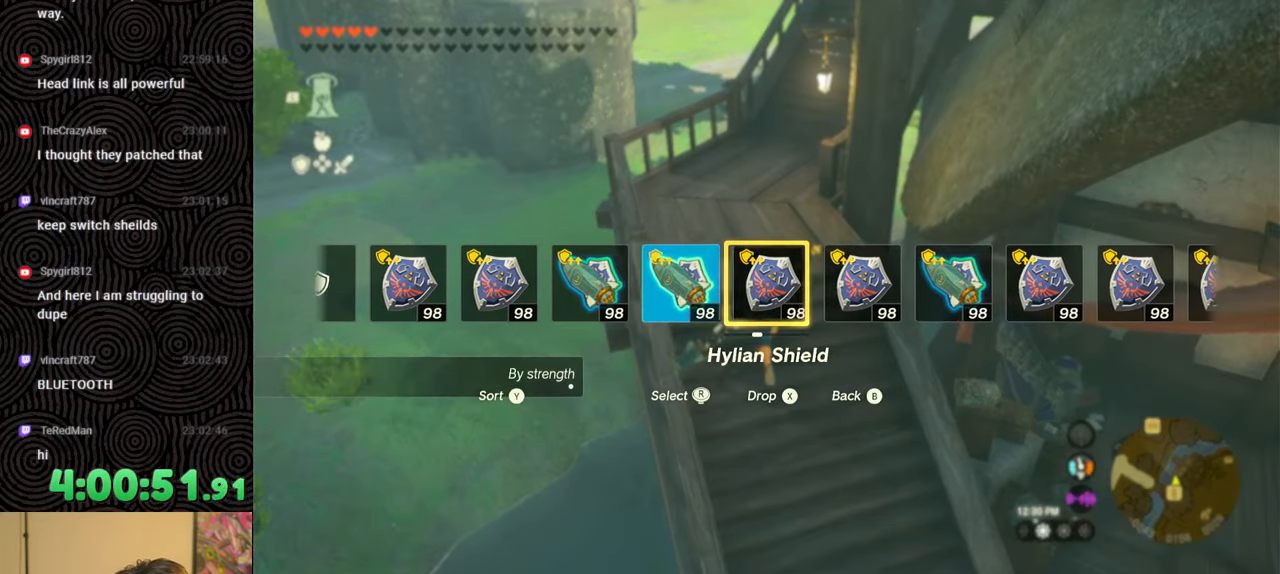
{"buttons": [], "left_stick": "up", "right_stick": "center", "events": []}
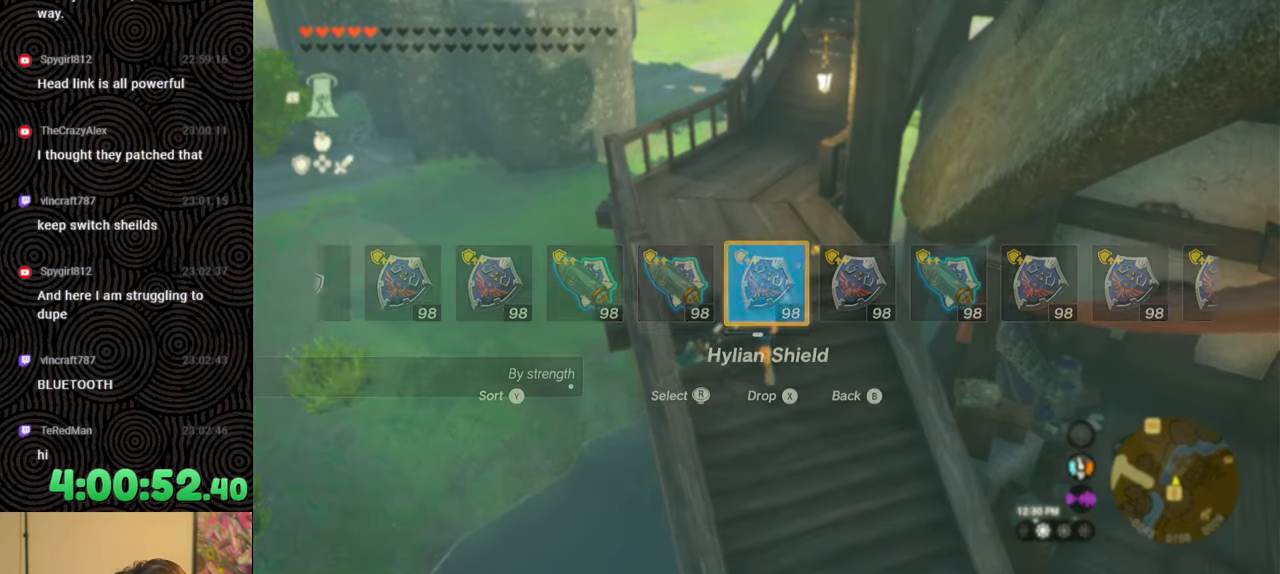
{"buttons": [], "left_stick": "center", "right_stick": "center", "events": [[350, "left_stick", "center"]]}
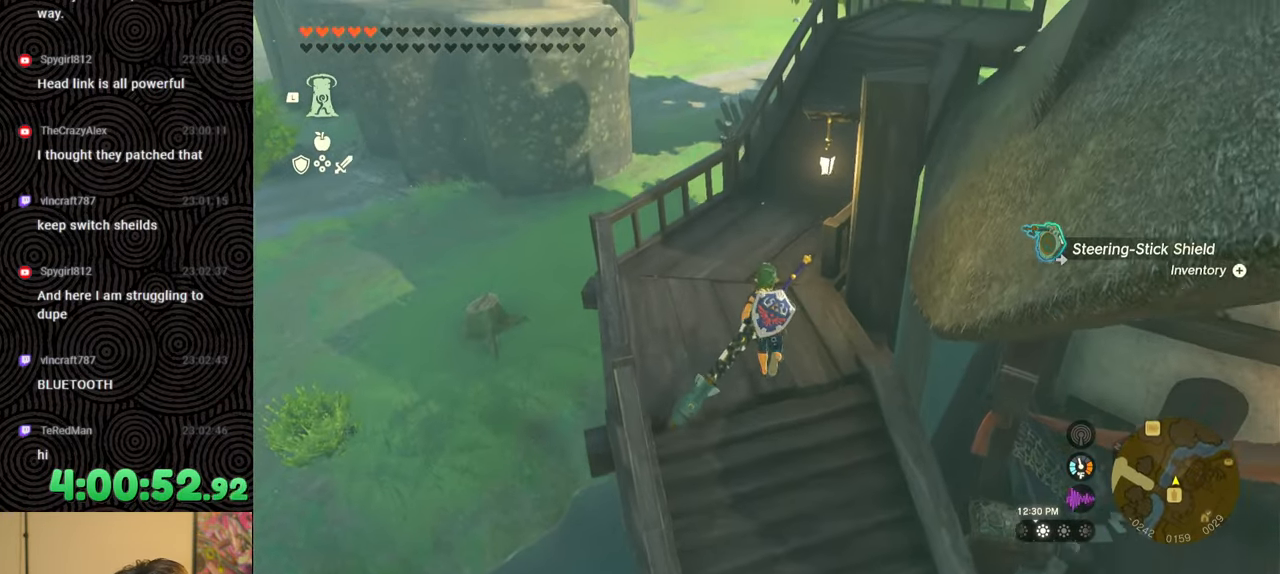
{"buttons": [], "left_stick": "down-right", "right_stick": "right", "events": [[417, "left_stick", "down-right"], [417, "right_stick", "right"]]}
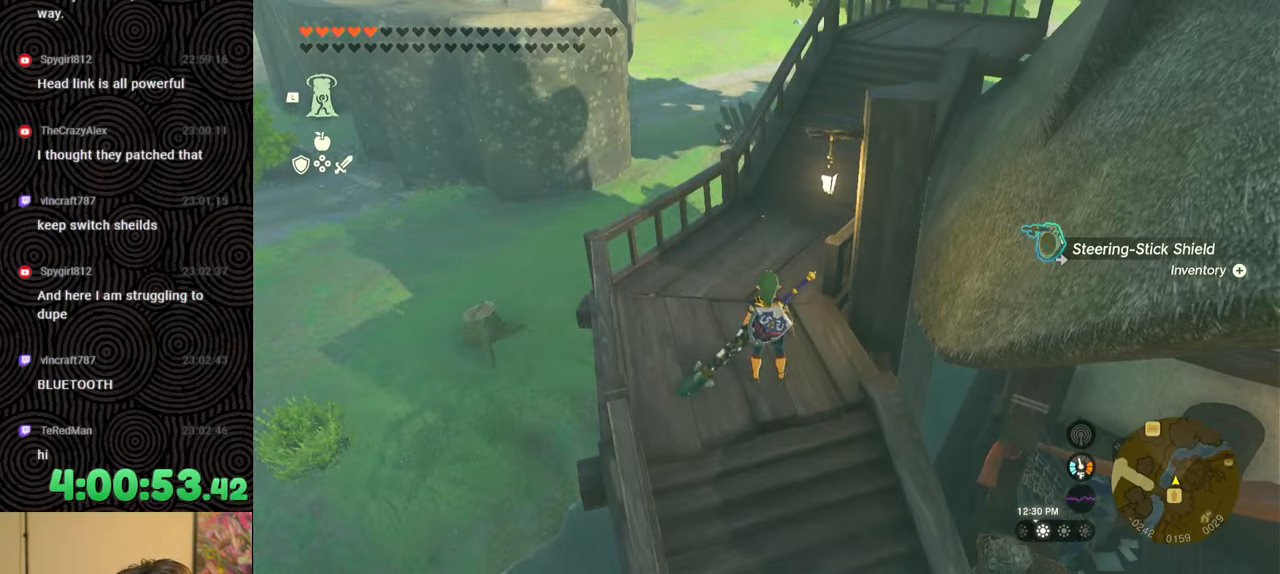
{"buttons": [], "left_stick": "center", "right_stick": "center", "events": [[367, "left_stick", "center"], [400, "right_stick", "center"]]}
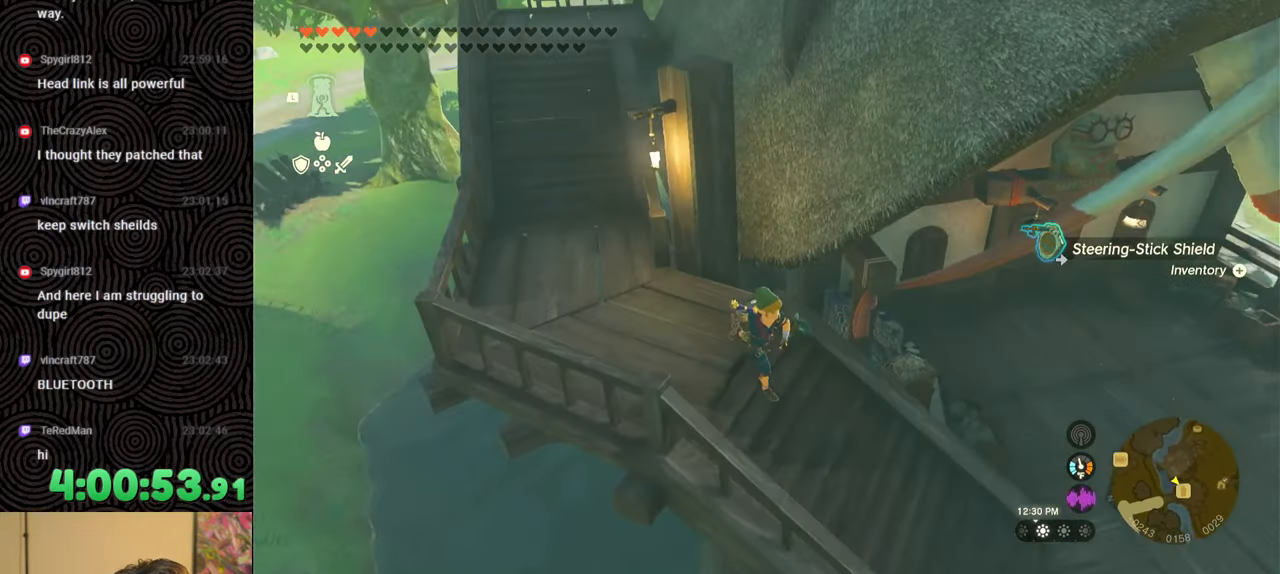
{"buttons": [], "left_stick": "up-left", "right_stick": "left", "events": [[183, "right_stick", "left"], [500, "left_stick", "up-left"]]}
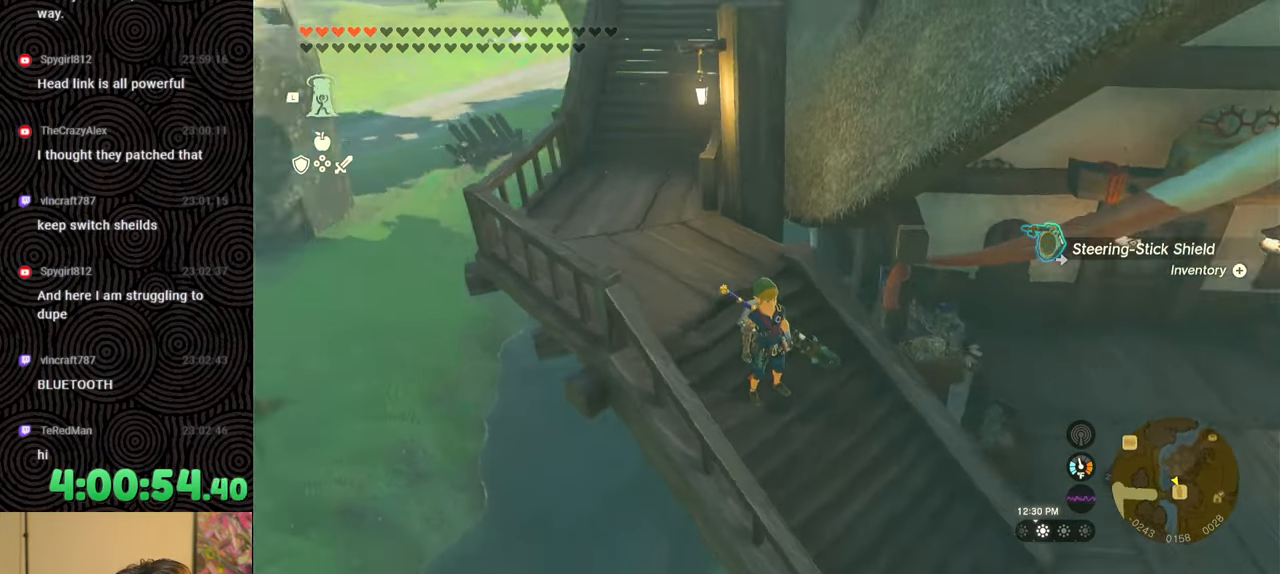
{"buttons": [], "left_stick": "up-left", "right_stick": "down", "events": [[33, "right_stick", "center"], [267, "right_stick", "down"]]}
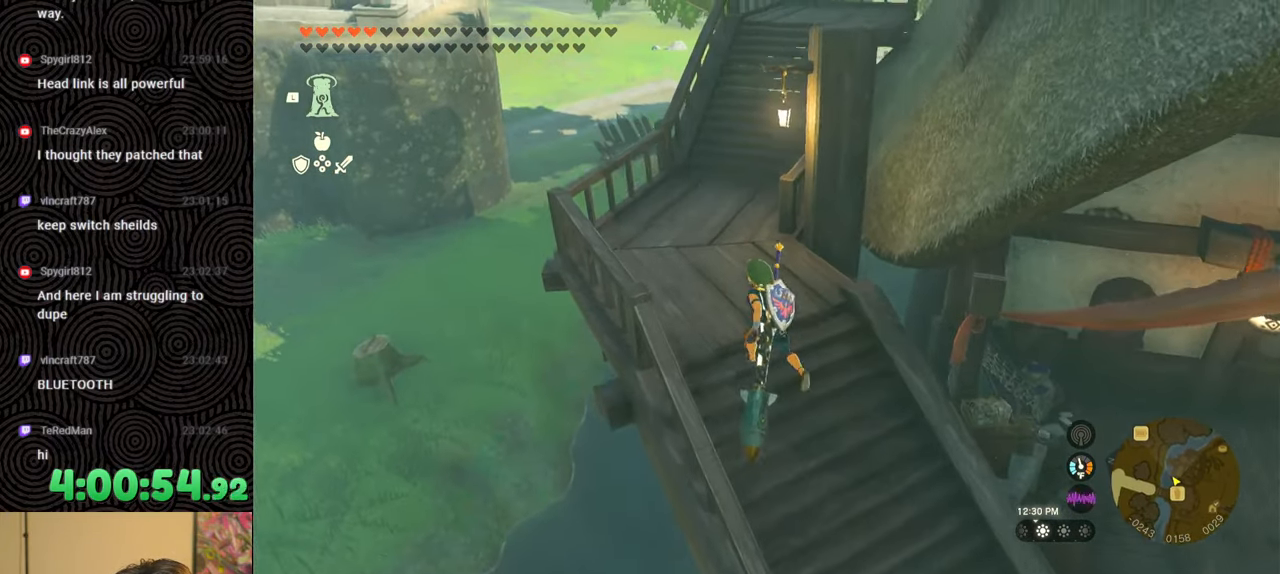
{"buttons": [], "left_stick": "center", "right_stick": "down", "events": [[17, "left_stick", "up"], [183, "left_stick", "center"]]}
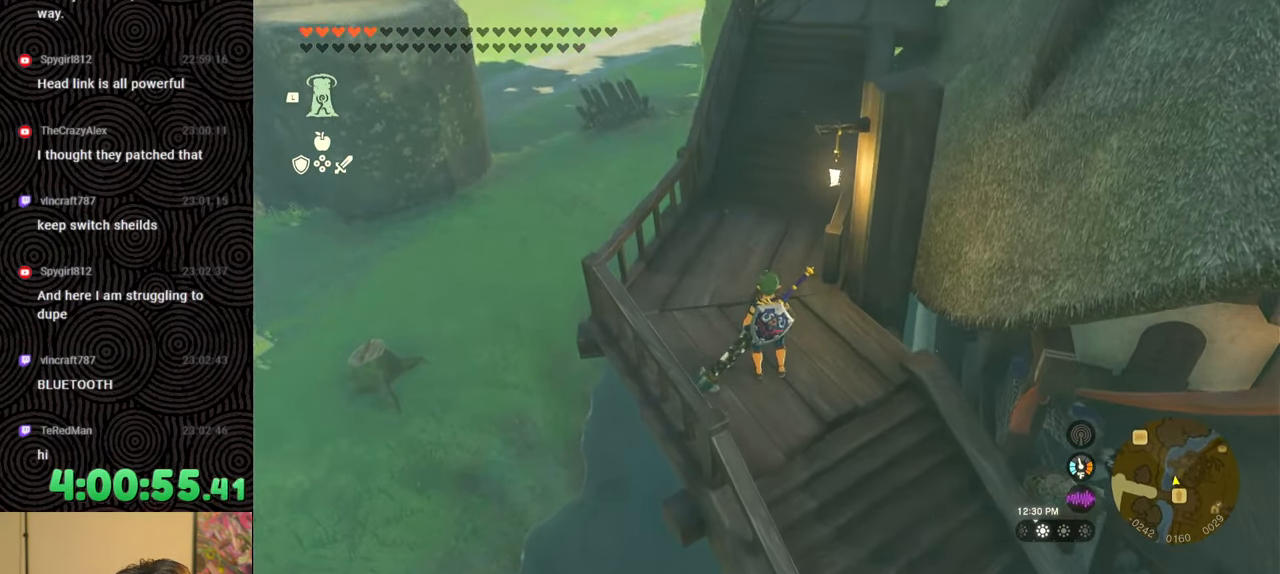
{"buttons": [], "left_stick": "center", "right_stick": "center", "events": [[383, "right_stick", "center"]]}
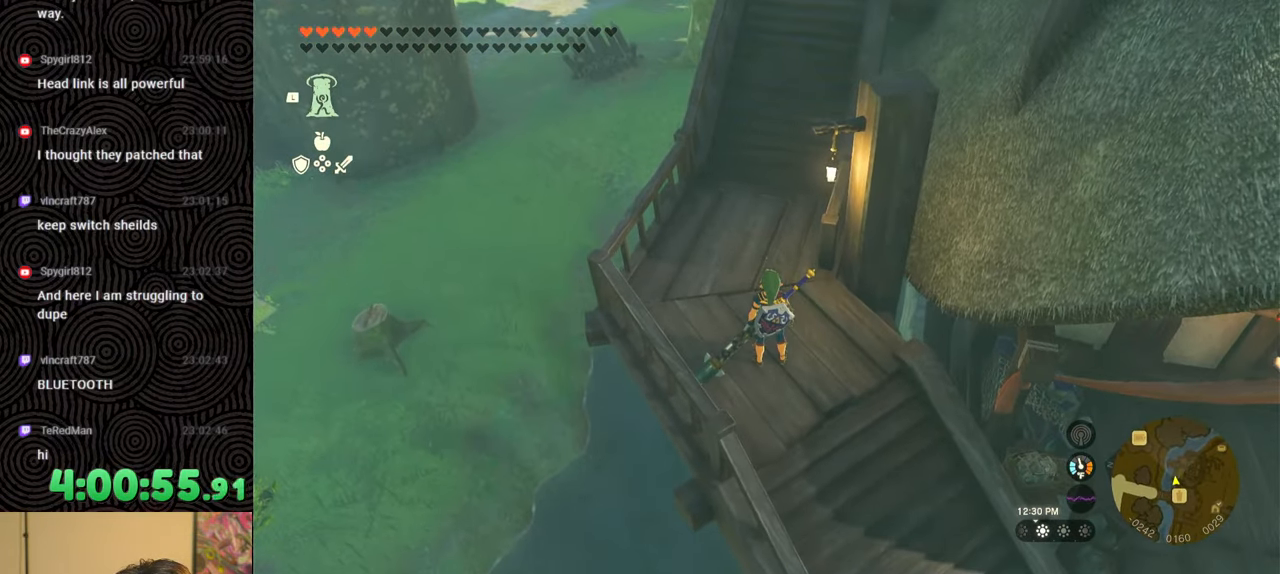
{"buttons": [], "left_stick": "center", "right_stick": "center", "events": [[267, "left_stick", "up"], [417, "left_stick", "center"]]}
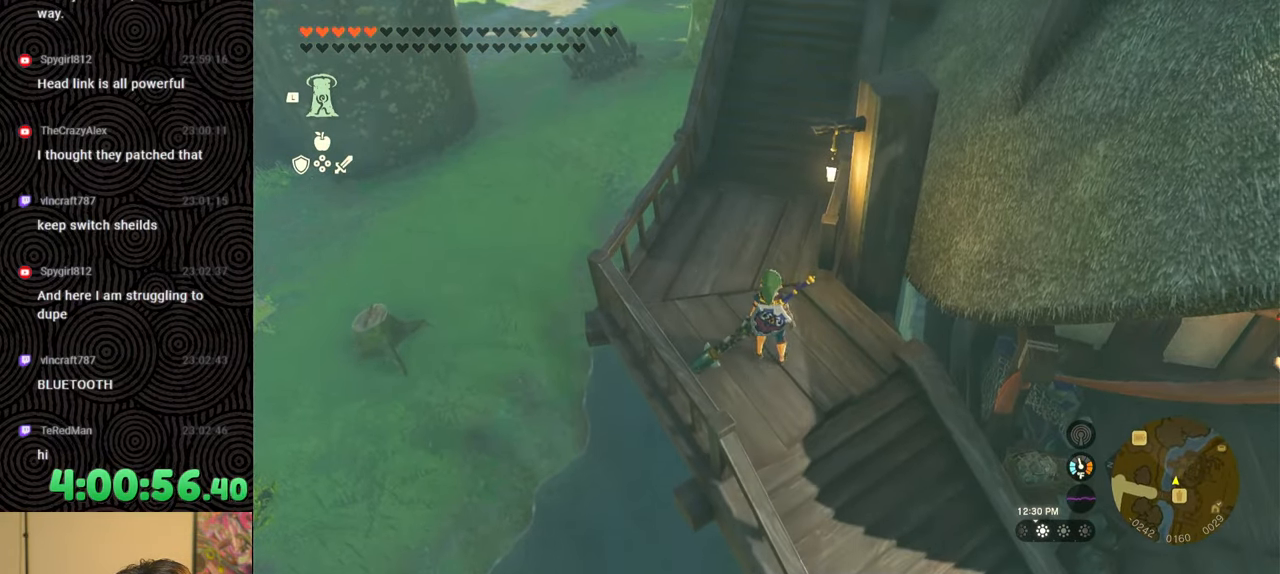
{"buttons": [], "left_stick": "center", "right_stick": "center", "events": []}
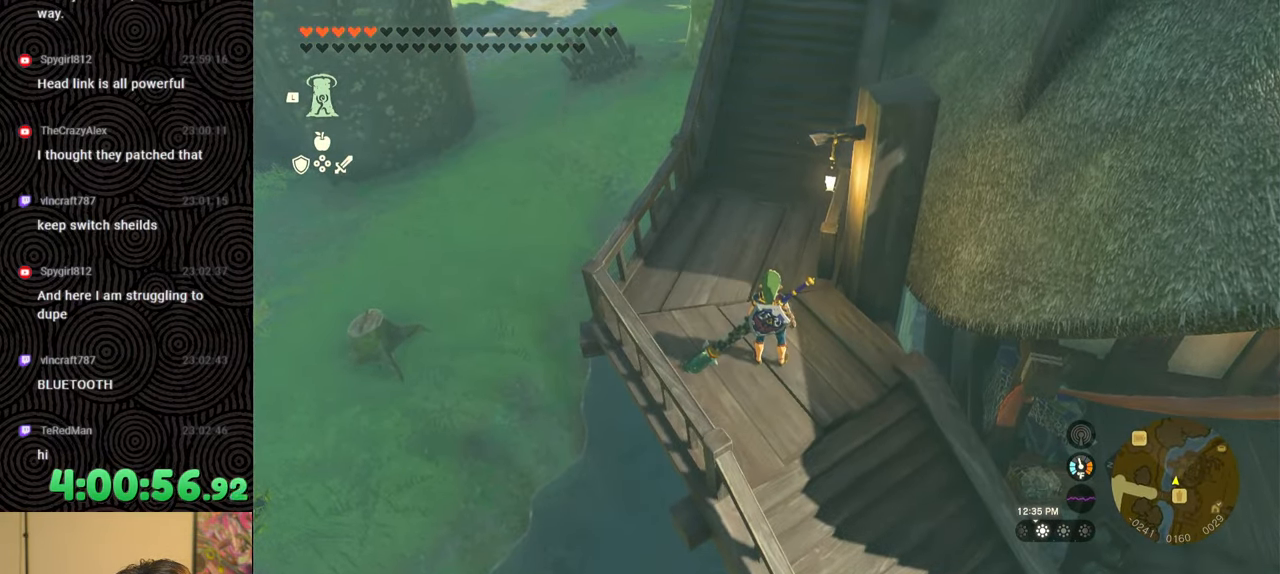
{"buttons": [], "left_stick": "center", "right_stick": "center", "events": []}
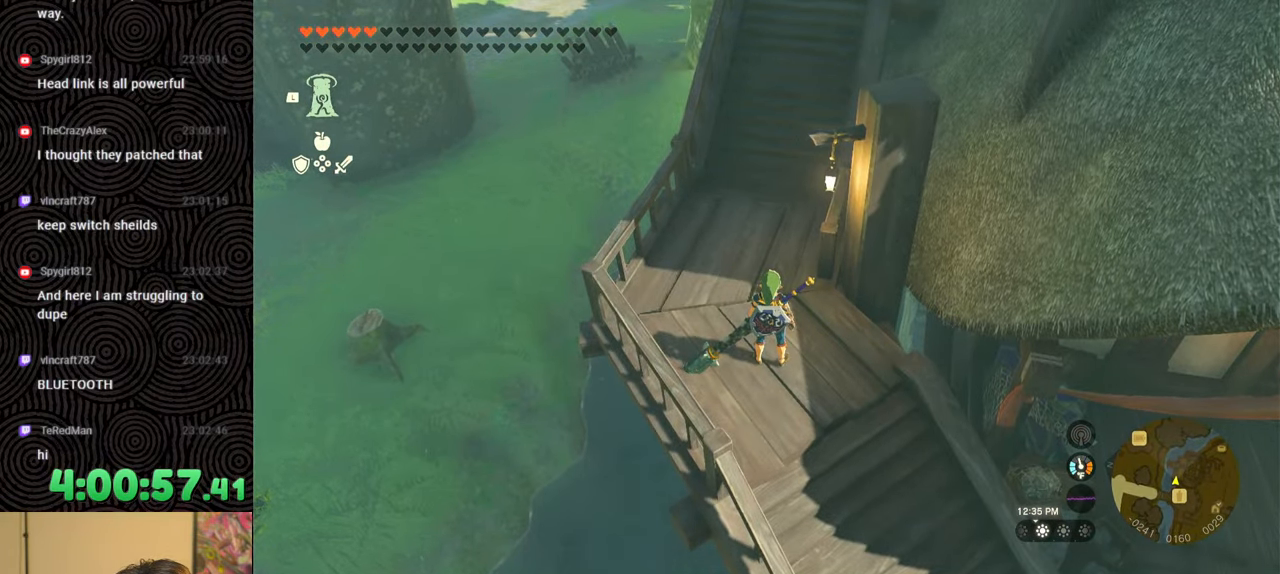
{"buttons": [], "left_stick": "down", "right_stick": "center", "events": [[483, "left_stick", "down"]]}
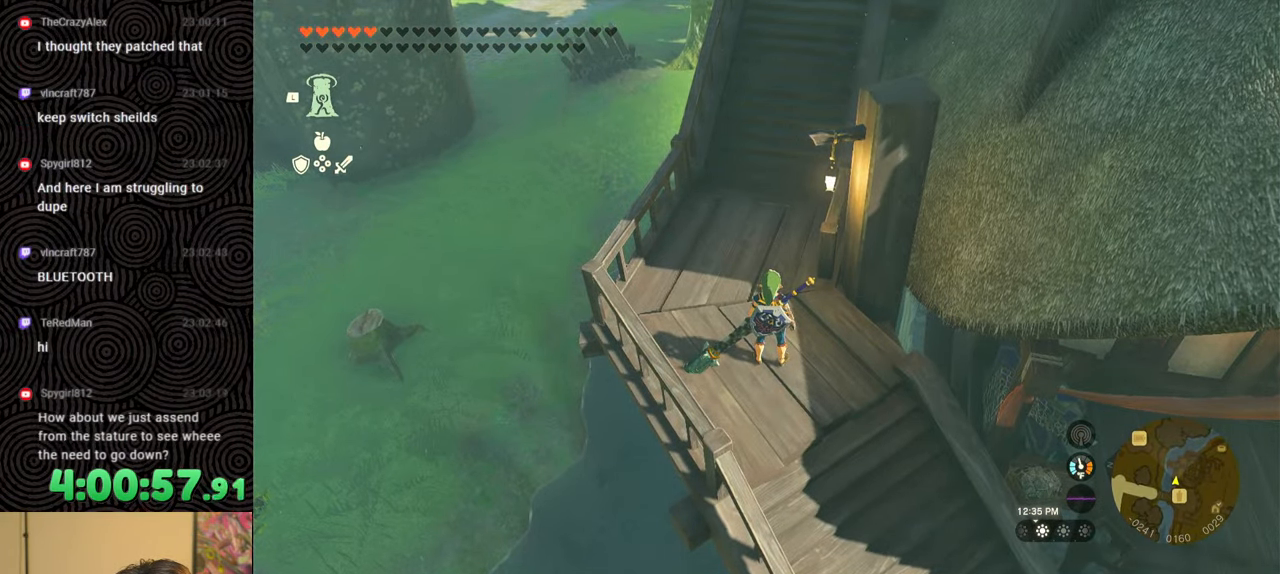
{"buttons": [], "left_stick": "down-right", "right_stick": "up", "events": [[17, "left_stick", "down-right"], [50, "right_stick", "up"]]}
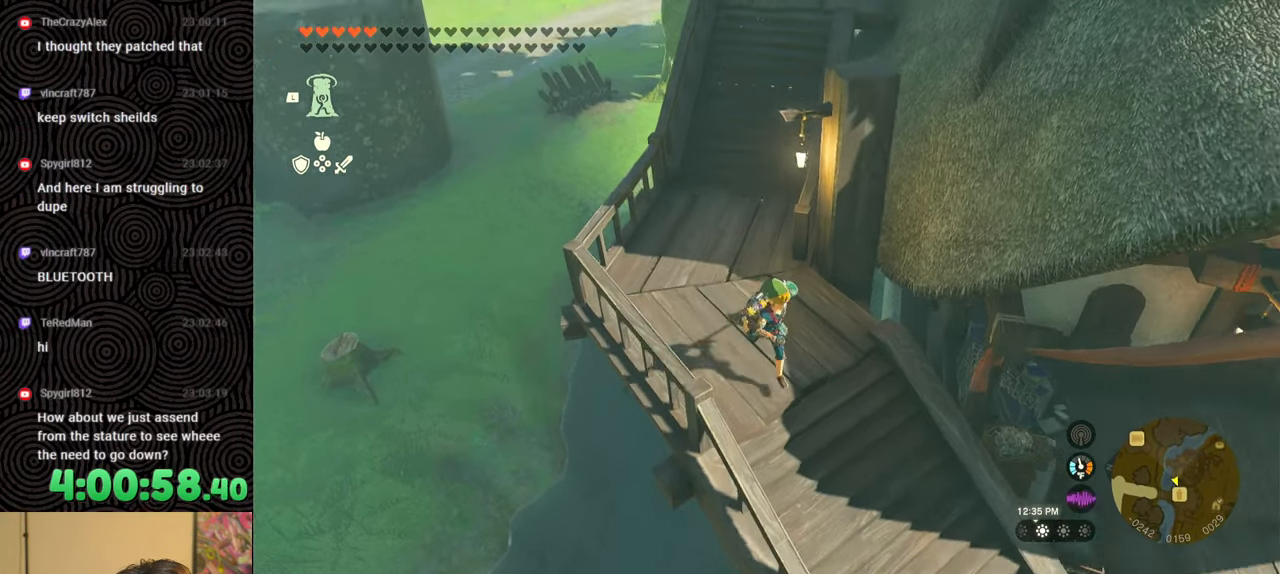
{"buttons": [], "left_stick": "down-right", "right_stick": "center", "events": [[50, "right_stick", "center"], [367, "Y", "down"], [450, "Y", "up"]]}
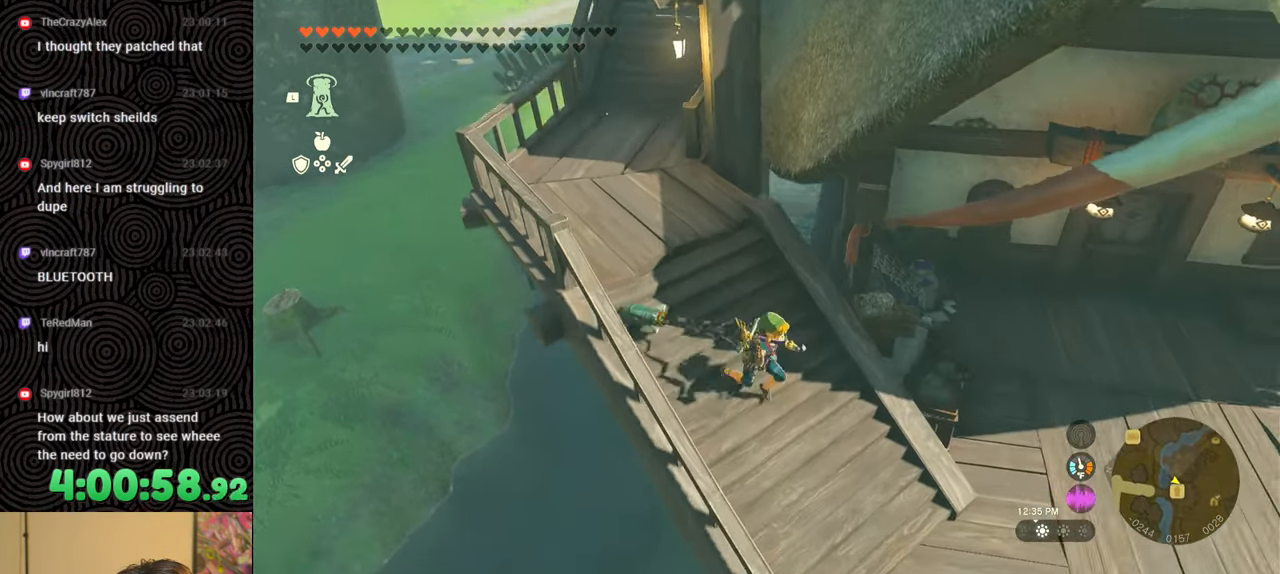
{"buttons": [], "left_stick": "up-right", "right_stick": "up", "events": [[67, "right_stick", "right"], [117, "right_stick", "up-right"], [233, "right_stick", "center"], [267, "left_stick", "right"], [417, "right_stick", "up"], [433, "left_stick", "up-right"]]}
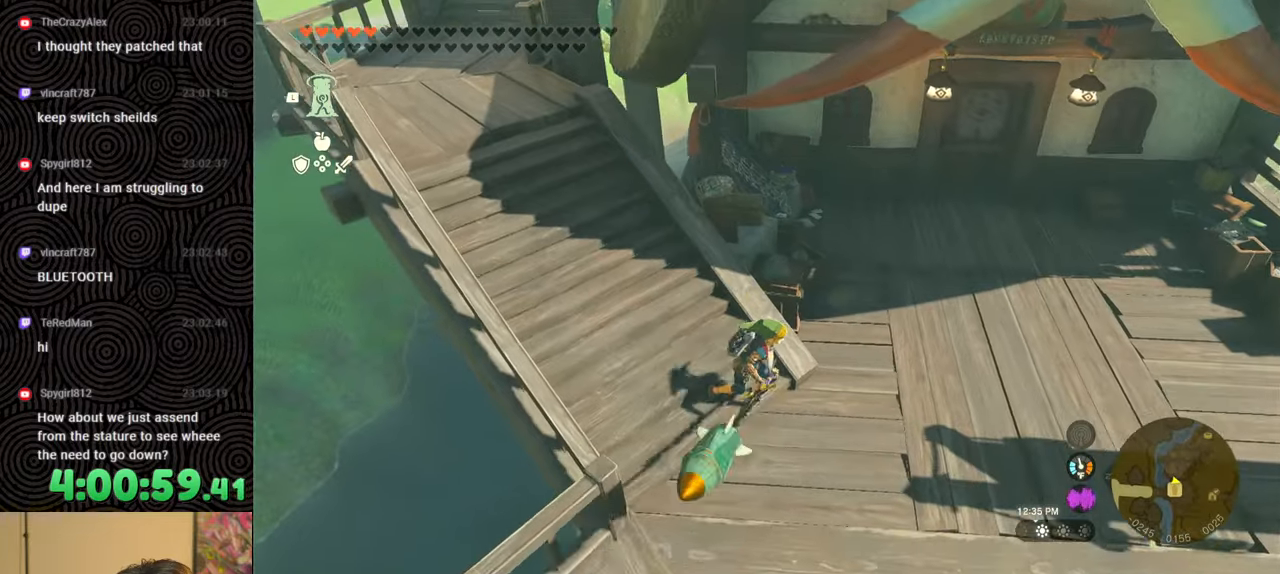
{"buttons": [], "left_stick": "up", "right_stick": "up", "events": [[183, "left_stick", "up"]]}
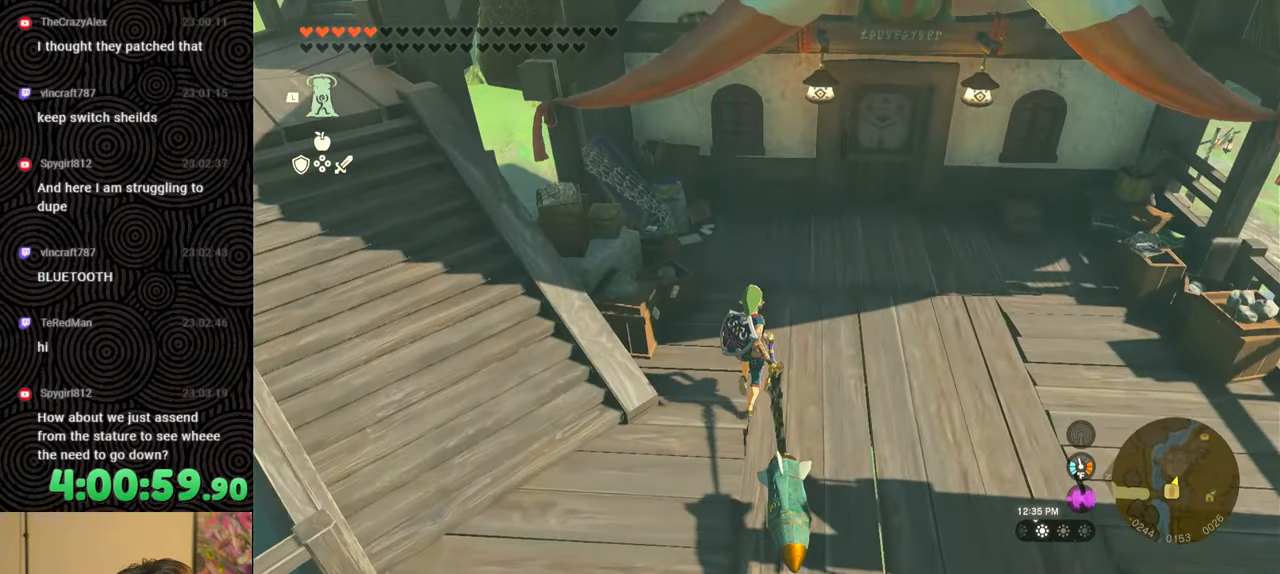
{"buttons": [], "left_stick": "up", "right_stick": "up", "events": []}
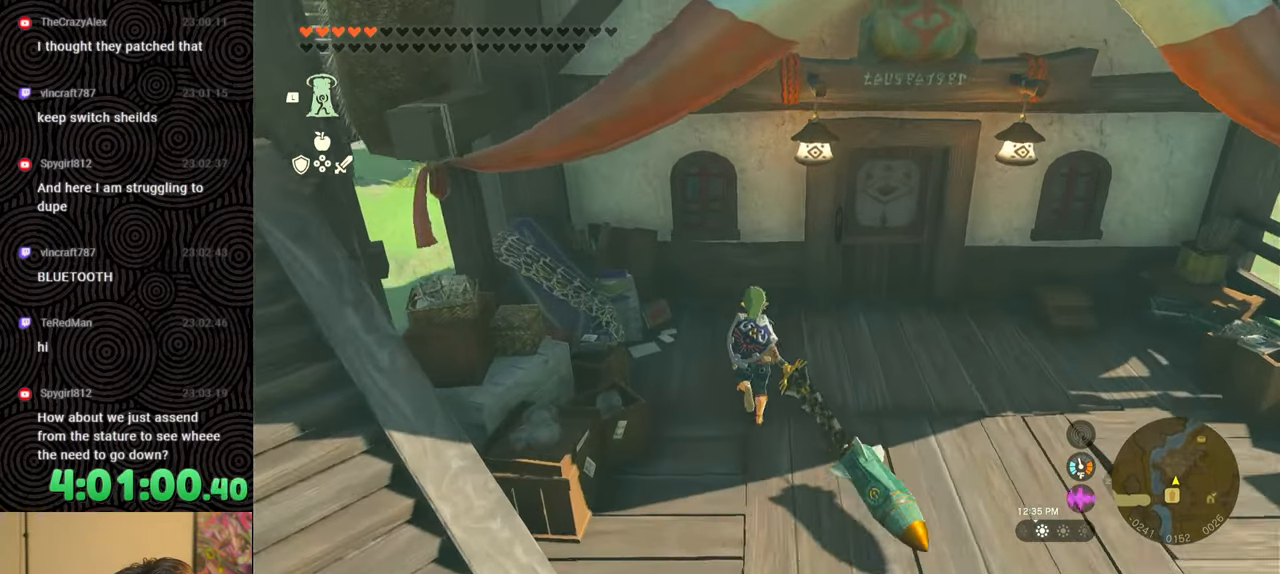
{"buttons": [], "left_stick": "center", "right_stick": "center", "events": [[367, "left_stick", "center"], [500, "right_stick", "center"]]}
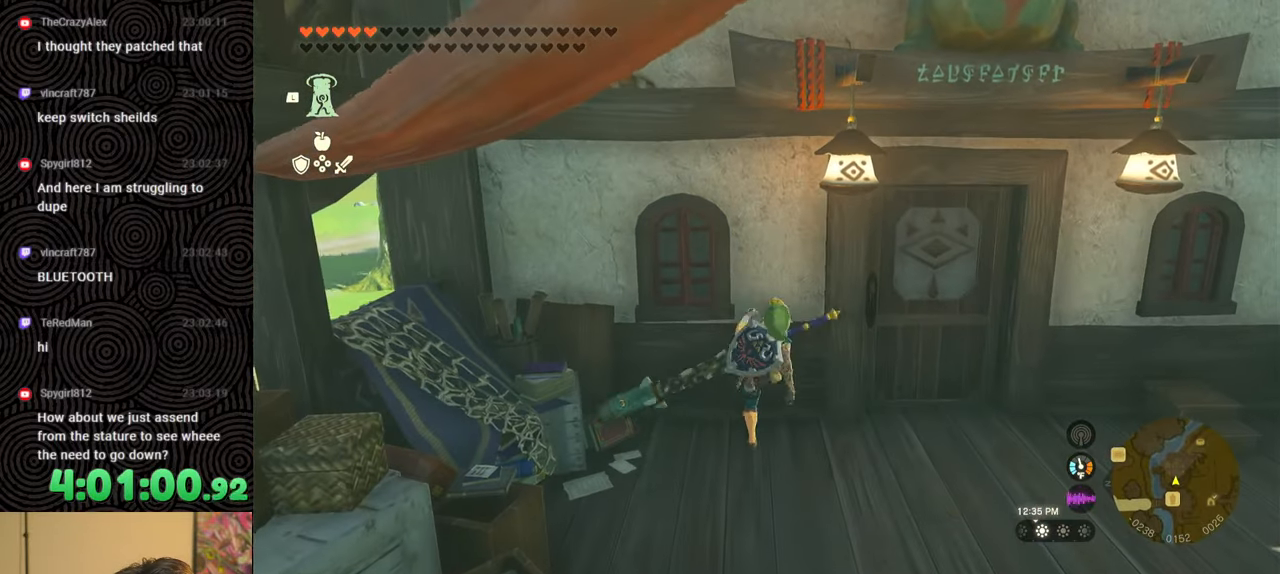
{"buttons": ["L1"], "left_stick": "center", "right_stick": "center", "events": [[50, "left_stick", "down"], [133, "left_stick", "center"], [283, "L1", "down"]]}
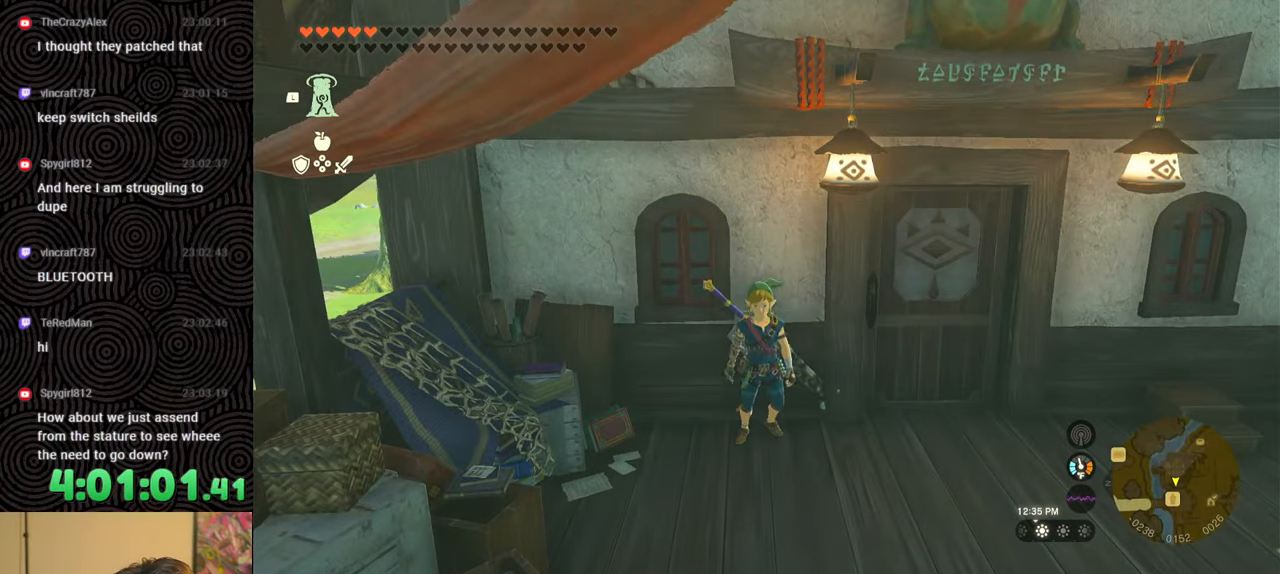
{"buttons": ["L1"], "left_stick": "center", "right_stick": "up-left", "events": [[433, "right_stick", "up-left"]]}
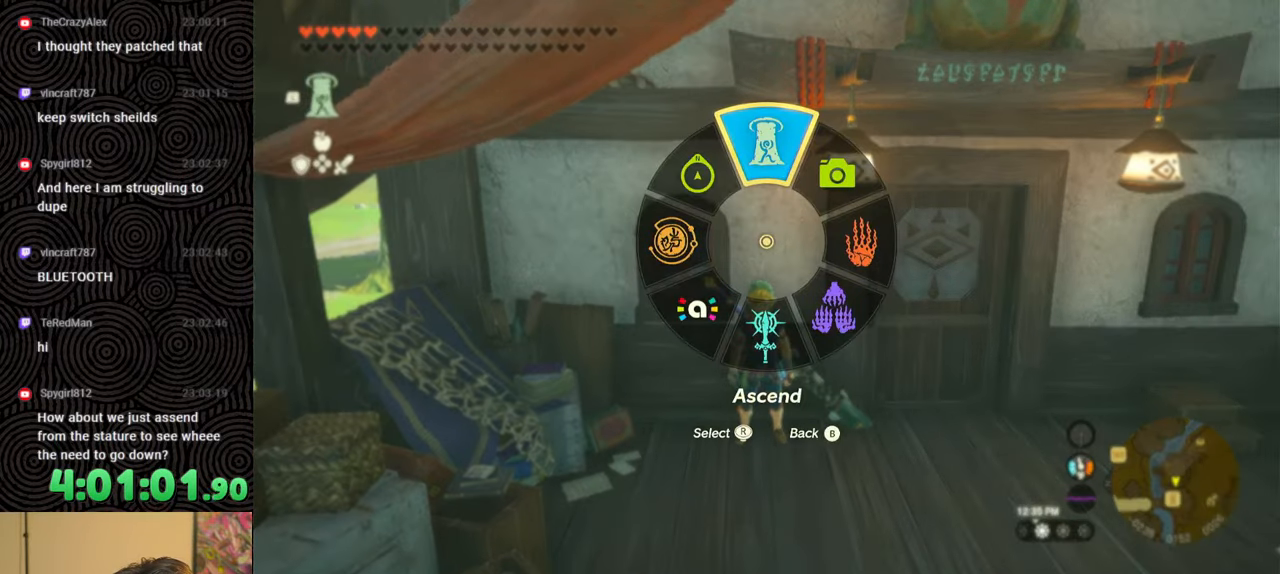
{"buttons": ["DPAD_UP", "DPAD_RIGHT"], "left_stick": "center", "right_stick": "center", "events": [[117, "L1", "up"], [133, "right_stick", "center"], [233, "DPAD_RIGHT", "down"], [300, "DPAD_RIGHT", "up"], [367, "DPAD_RIGHT", "down"], [433, "DPAD_UP", "down"]]}
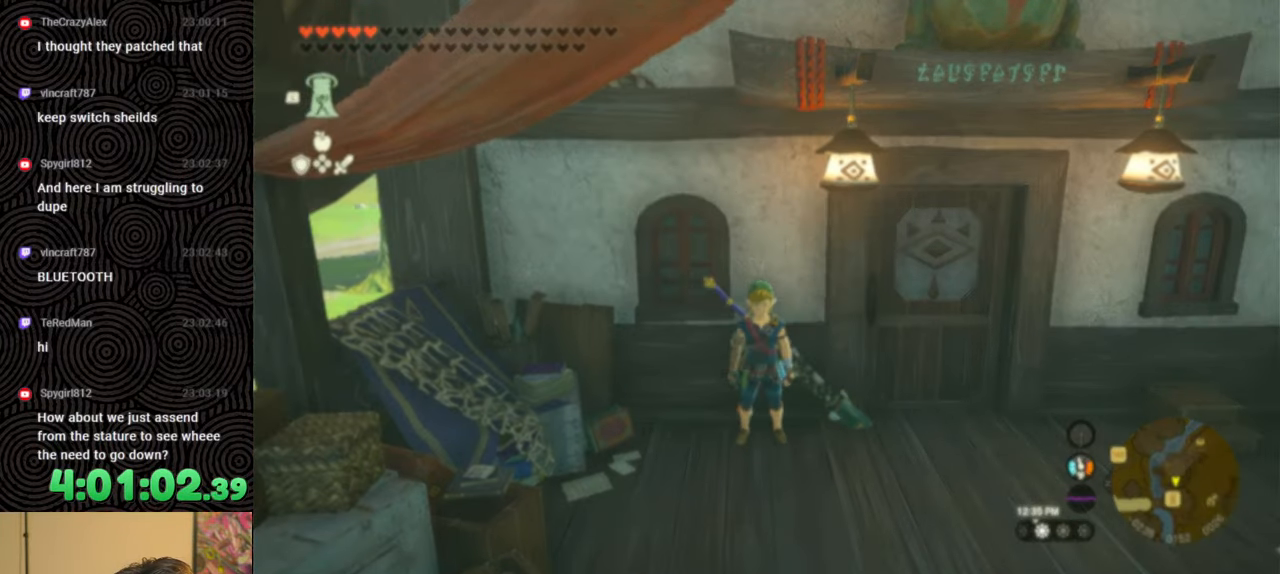
{"buttons": ["DPAD_RIGHT"], "left_stick": "center", "right_stick": "center", "events": [[133, "X", "down"], [217, "DPAD_UP", "up"], [250, "DPAD_RIGHT", "up"], [267, "X", "up"], [350, "DPAD_RIGHT", "down"], [450, "DPAD_RIGHT", "up"], [500, "DPAD_RIGHT", "down"]]}
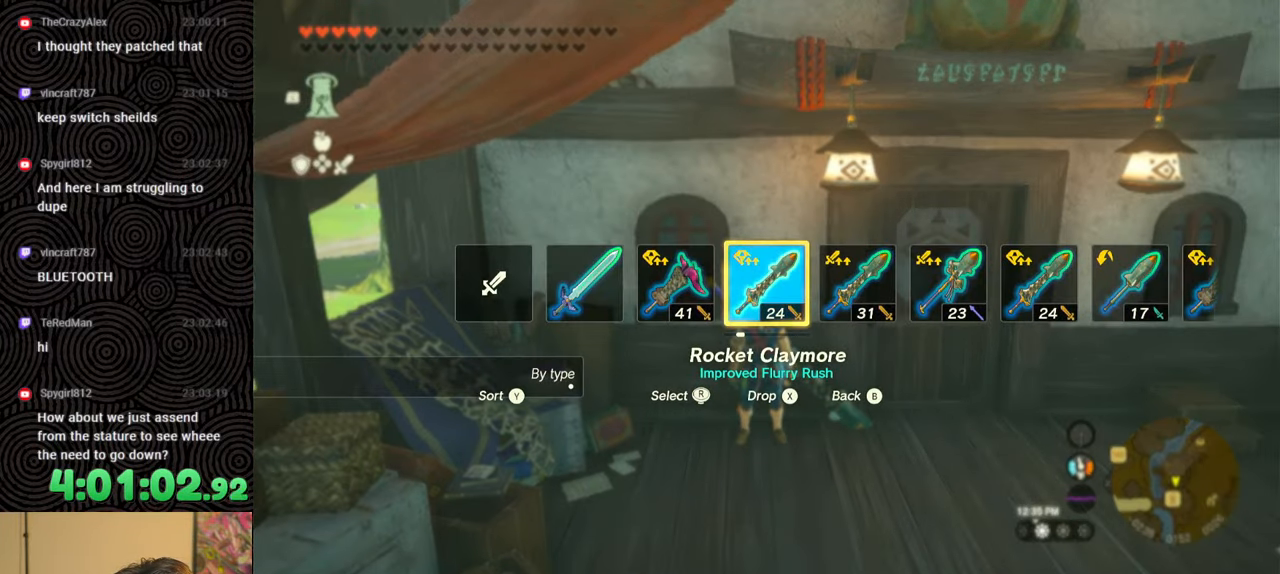
{"buttons": ["DPAD_UP", "DPAD_RIGHT"], "left_stick": "center", "right_stick": "center", "events": [[117, "DPAD_RIGHT", "up"], [150, "DPAD_RIGHT", "down"], [250, "DPAD_UP", "down"], [367, "right_stick", "right"], [467, "right_stick", "center"]]}
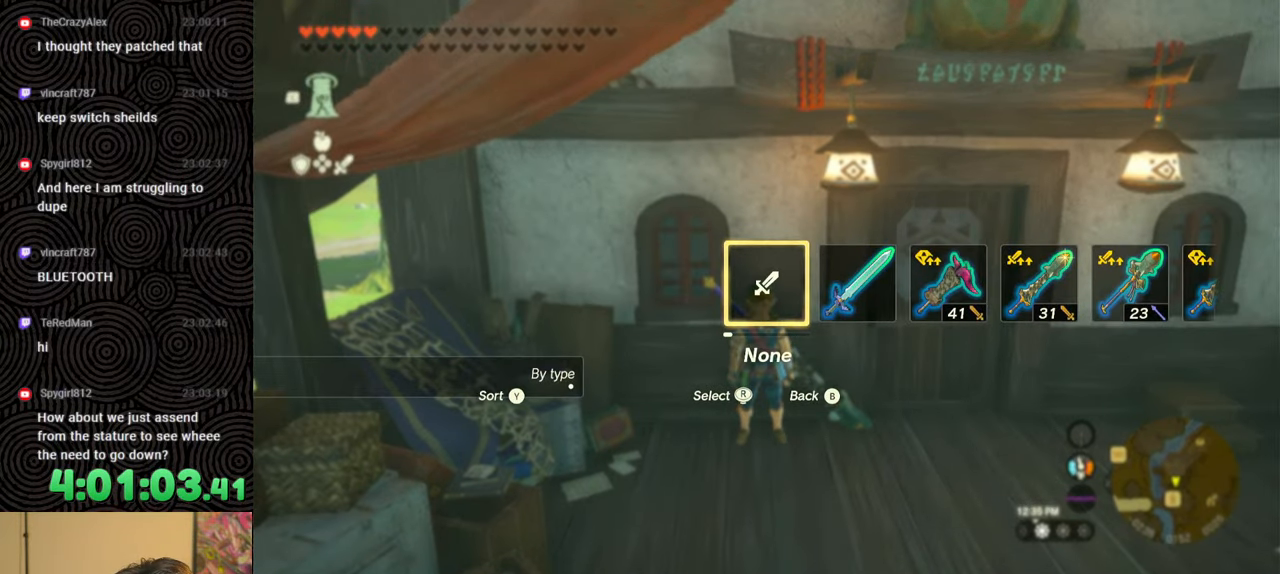
{"buttons": ["DPAD_LEFT"], "left_stick": "center", "right_stick": "center", "events": [[67, "right_stick", "right"], [167, "right_stick", "center"], [233, "DPAD_UP", "up"], [250, "DPAD_RIGHT", "up"], [450, "DPAD_LEFT", "down"]]}
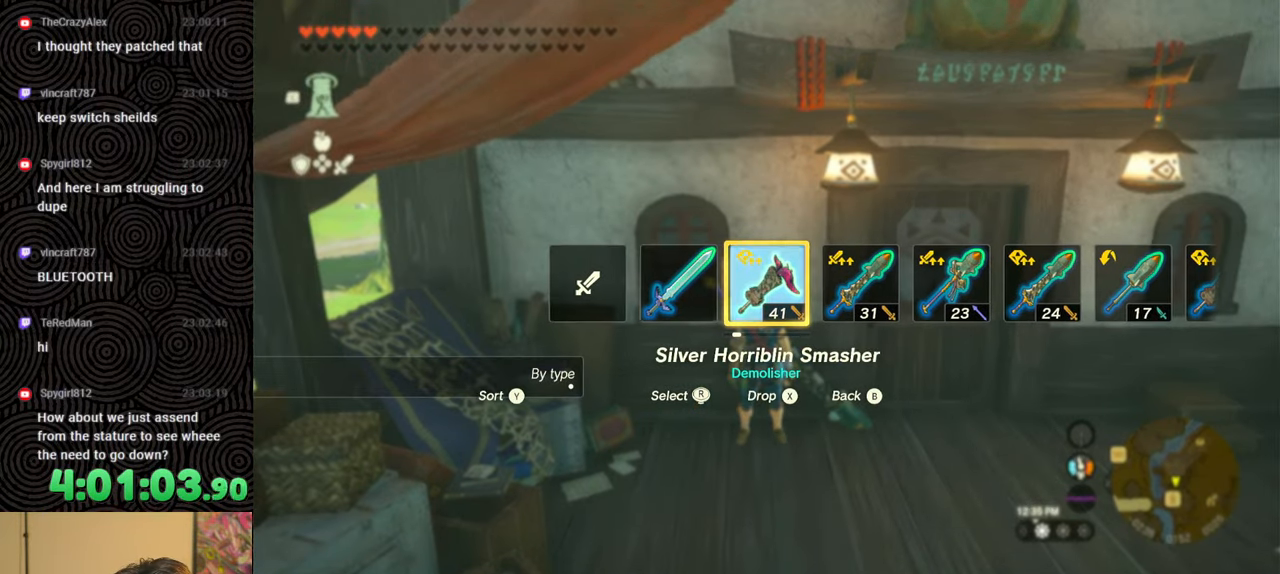
{"buttons": ["DPAD_LEFT"], "left_stick": "center", "right_stick": "center", "events": [[33, "DPAD_LEFT", "up"], [133, "DPAD_LEFT", "down"], [217, "DPAD_LEFT", "up"], [283, "DPAD_LEFT", "down"], [383, "DPAD_LEFT", "up"], [483, "DPAD_LEFT", "down"]]}
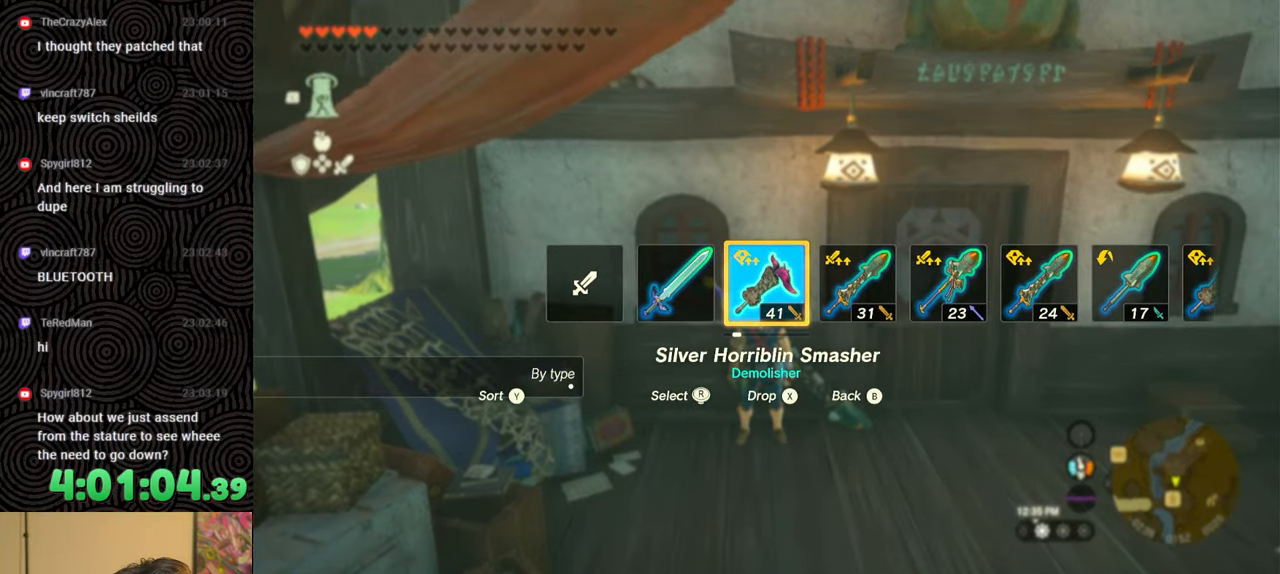
{"buttons": ["X", "DPAD_LEFT"], "left_stick": "center", "right_stick": "center", "events": [[50, "DPAD_LEFT", "up"], [100, "DPAD_LEFT", "down"], [433, "X", "down"]]}
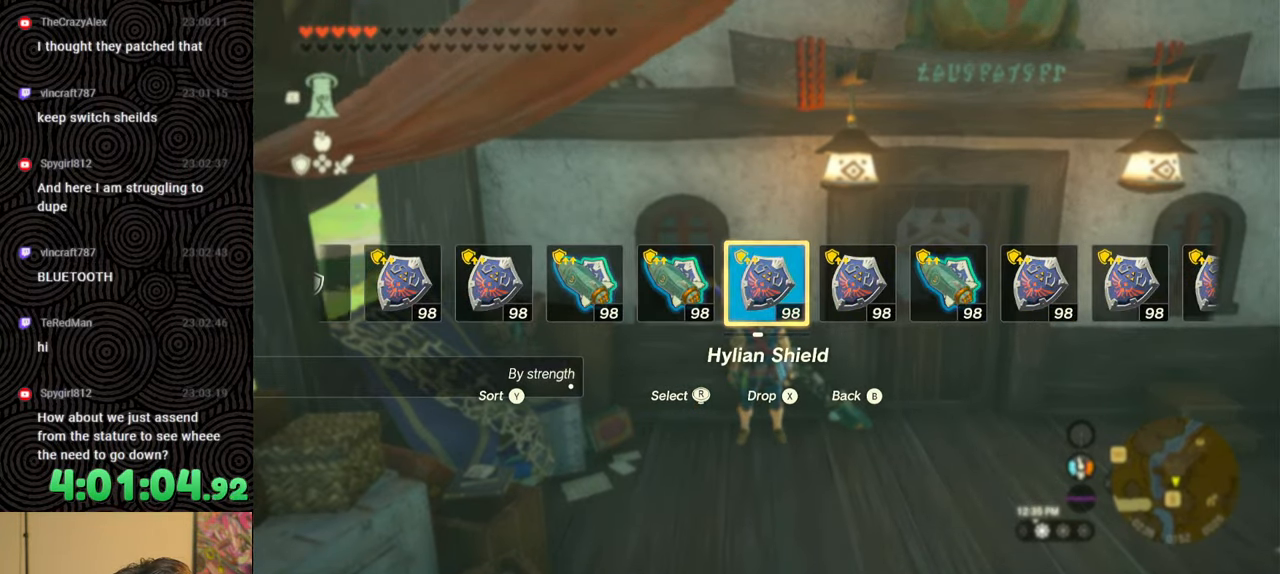
{"buttons": ["DPAD_LEFT"], "left_stick": "center", "right_stick": "center", "events": [[50, "DPAD_LEFT", "up"], [67, "X", "up"], [133, "DPAD_LEFT", "down"], [250, "DPAD_LEFT", "up"], [317, "DPAD_LEFT", "down"], [417, "DPAD_LEFT", "up"], [467, "DPAD_LEFT", "down"]]}